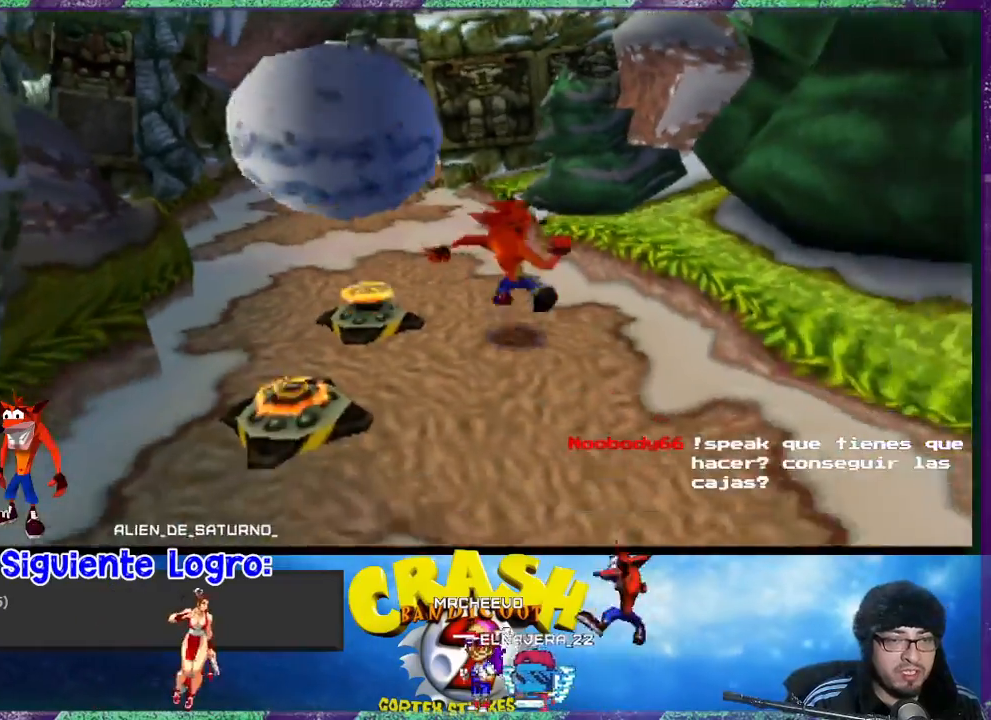
Gameplay with a controller (PlayStation layout); each line is a JSON object with the inputs held at the frame after it. "events" lists button and stick changes between this image and that frame as [ms after this image, input, new state], when the widget could be followed in between. Not read: right_stick.
{"buttons": ["DPAD_DOWN"], "left_stick": "center", "events": [[33, "DPAD_RIGHT", "up"]]}
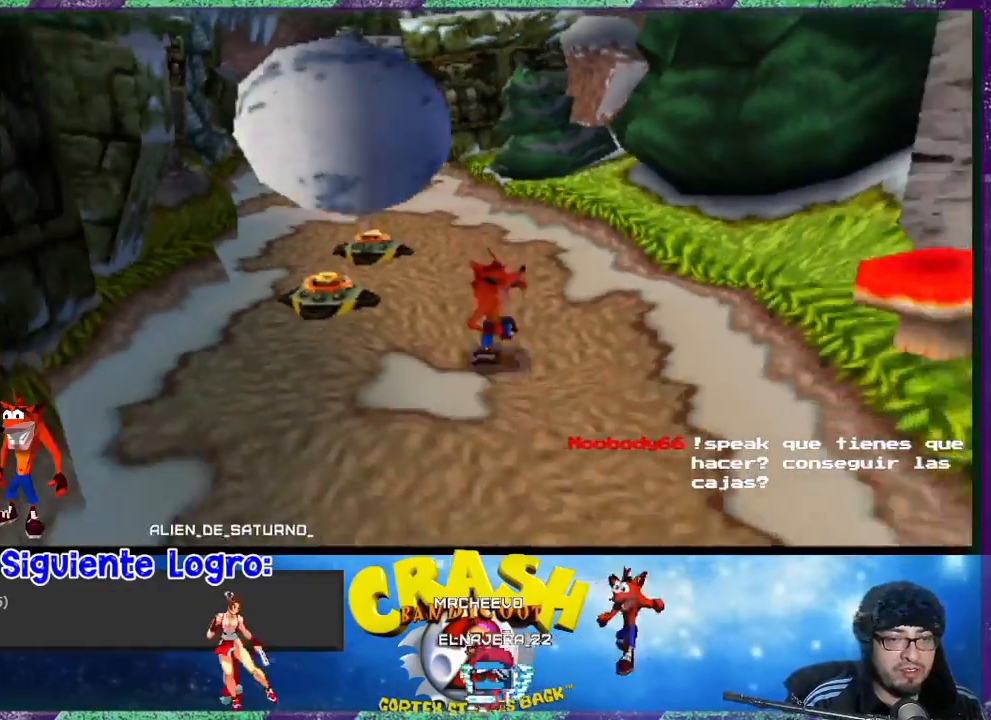
{"buttons": ["DPAD_DOWN"], "left_stick": "center", "events": [[67, "DPAD_LEFT", "down"], [100, "DPAD_LEFT", "up"]]}
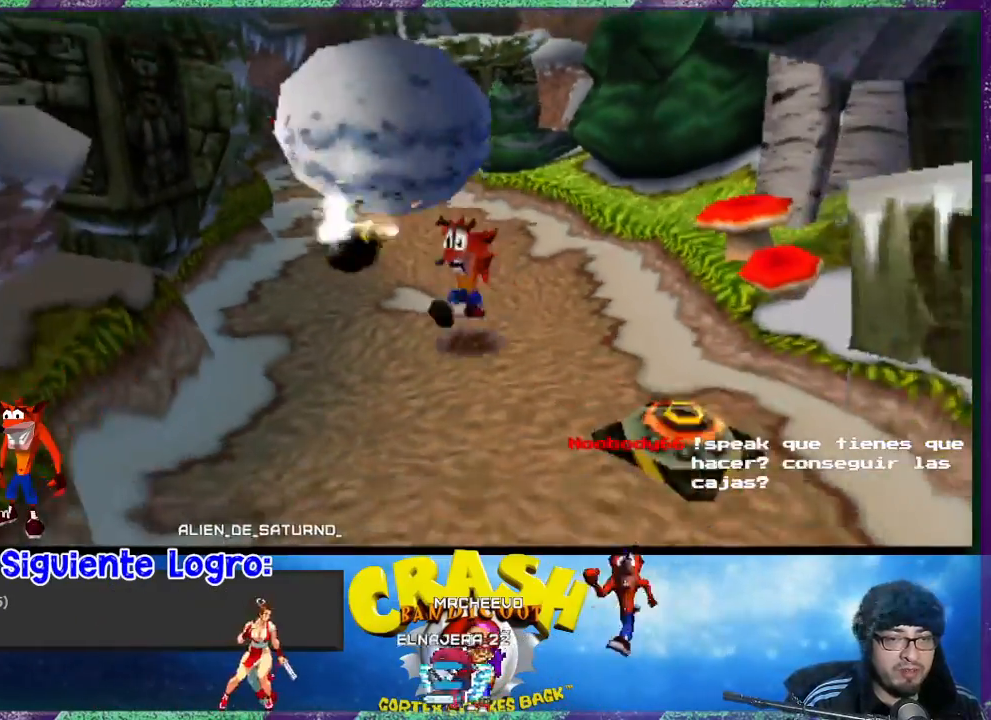
{"buttons": ["DPAD_DOWN"], "left_stick": "center", "events": [[33, "DPAD_RIGHT", "down"], [133, "DPAD_RIGHT", "up"], [233, "DPAD_LEFT", "down"], [267, "DPAD_LEFT", "up"]]}
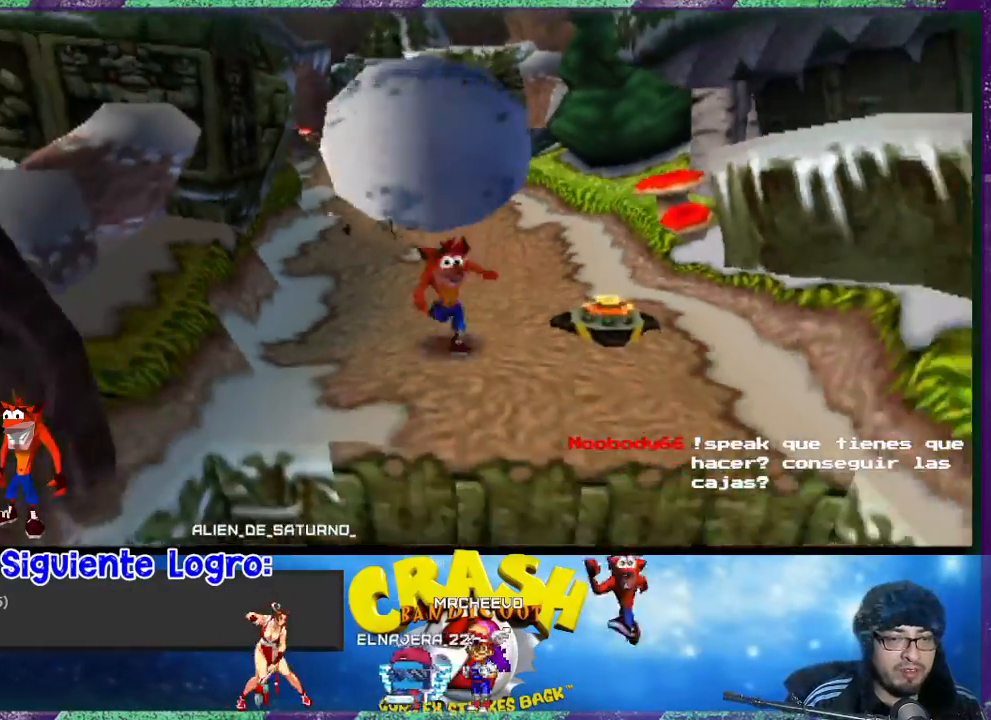
{"buttons": ["DPAD_DOWN", "DPAD_RIGHT"], "left_stick": "center", "events": [[33, "DPAD_RIGHT", "down"], [200, "DPAD_RIGHT", "up"], [233, "DPAD_RIGHT", "down"], [333, "CROSS", "down"], [367, "DPAD_RIGHT", "up"], [500, "CROSS", "up"], [500, "DPAD_RIGHT", "down"]]}
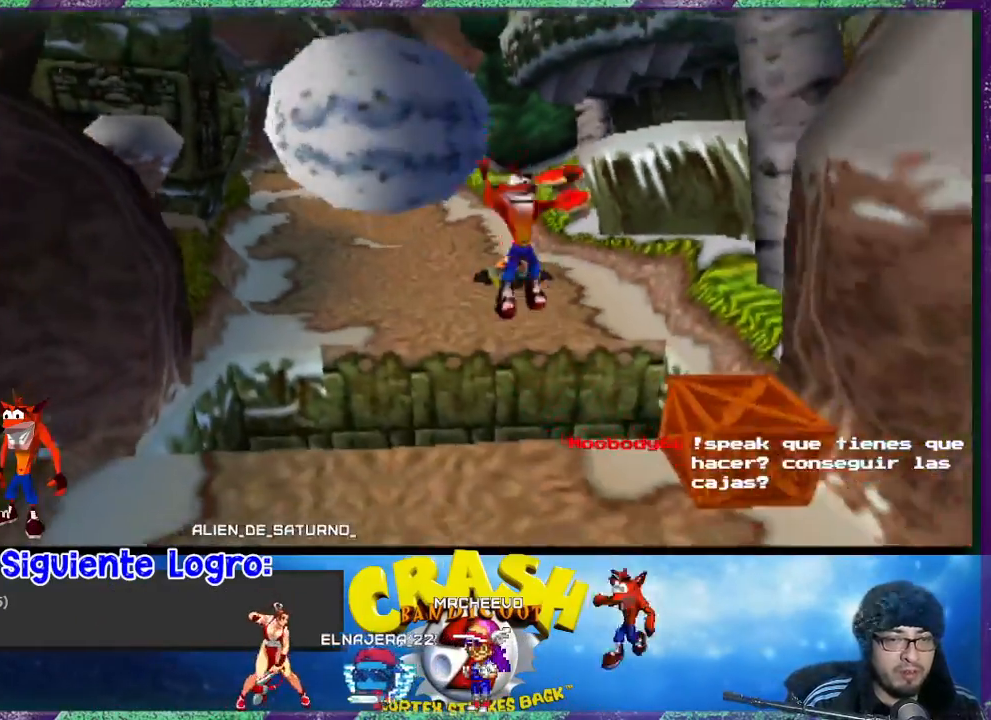
{"buttons": ["DPAD_DOWN", "DPAD_LEFT"], "left_stick": "center", "events": [[233, "DPAD_RIGHT", "up"], [300, "SQUARE", "down"], [400, "SQUARE", "up"], [467, "DPAD_LEFT", "down"]]}
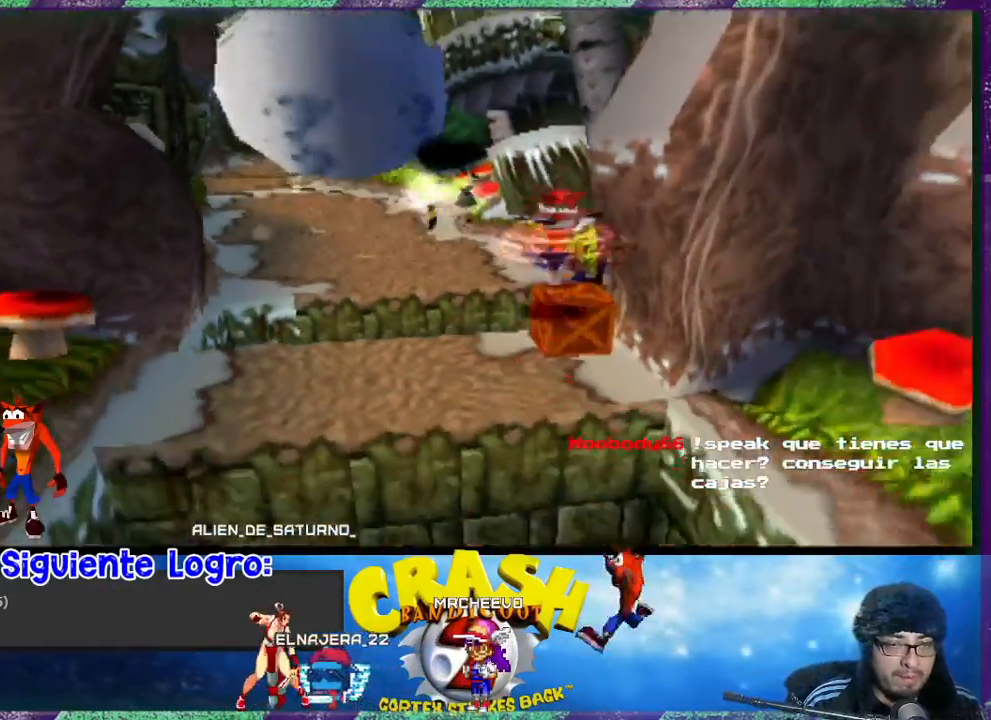
{"buttons": ["CROSS", "DPAD_DOWN"], "left_stick": "center", "events": [[200, "DPAD_LEFT", "up"], [233, "CROSS", "down"]]}
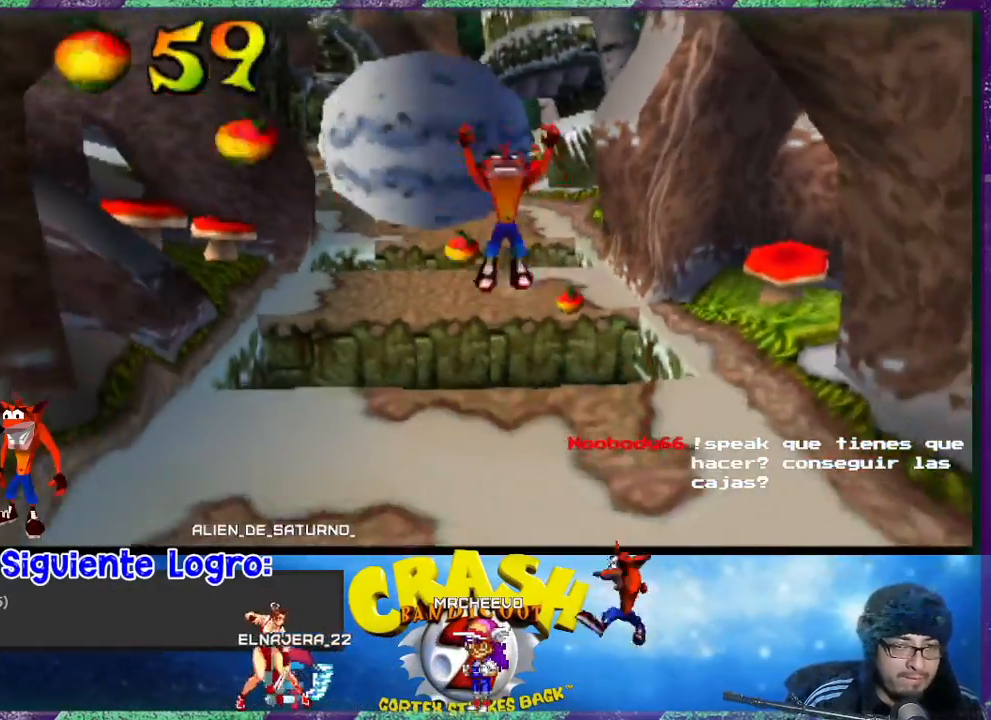
{"buttons": ["DPAD_DOWN", "DPAD_LEFT"], "left_stick": "center", "events": [[333, "CROSS", "up"], [467, "DPAD_LEFT", "down"]]}
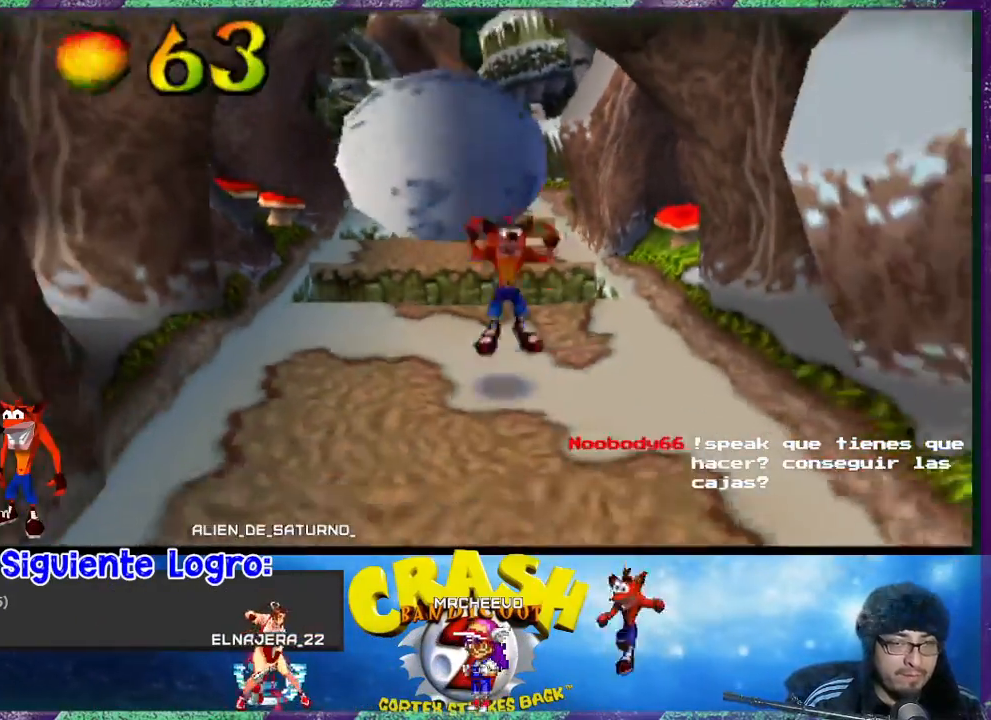
{"buttons": ["DPAD_DOWN"], "left_stick": "center", "events": [[67, "DPAD_LEFT", "up"]]}
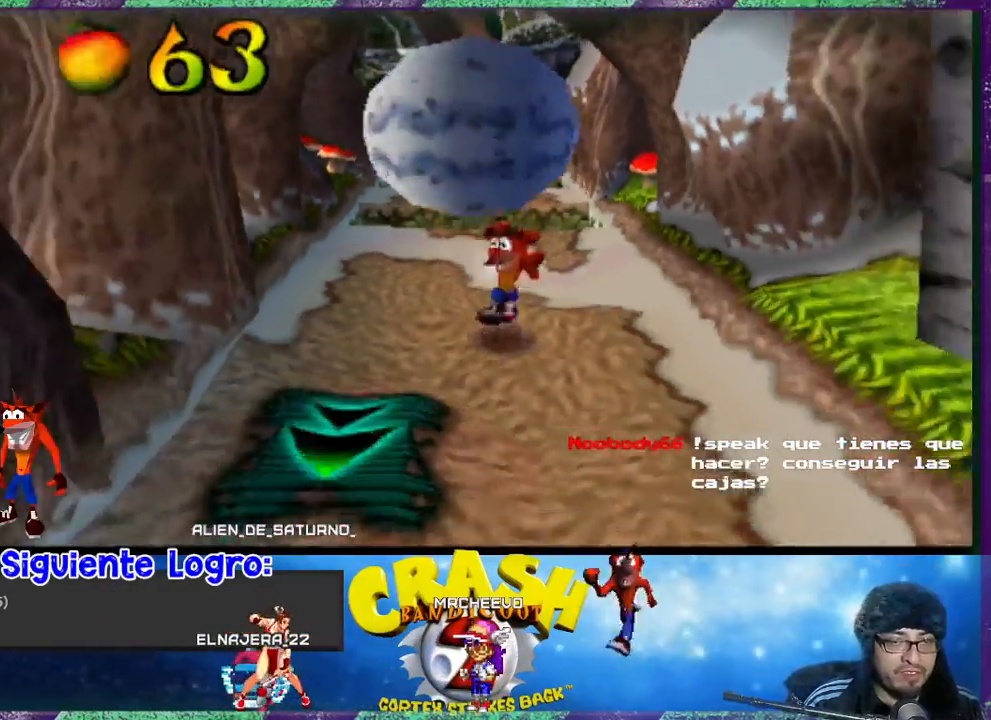
{"buttons": ["DPAD_DOWN", "DPAD_LEFT"], "left_stick": "center", "events": [[233, "DPAD_LEFT", "down"]]}
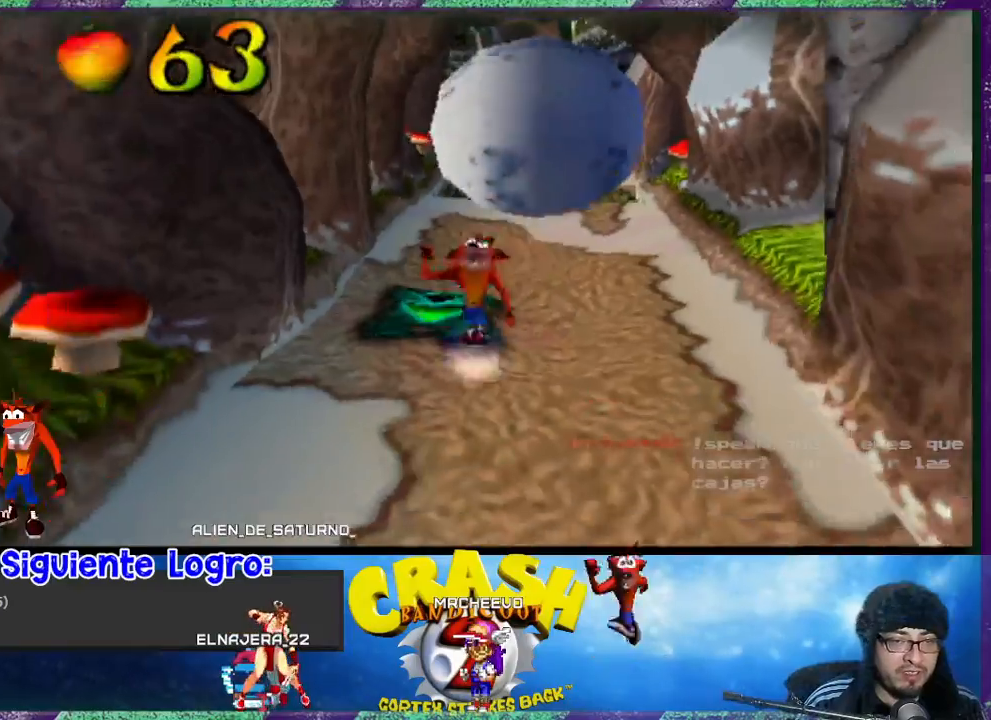
{"buttons": ["DPAD_DOWN", "DPAD_RIGHT"], "left_stick": "center", "events": [[67, "DPAD_LEFT", "up"], [100, "DPAD_RIGHT", "down"]]}
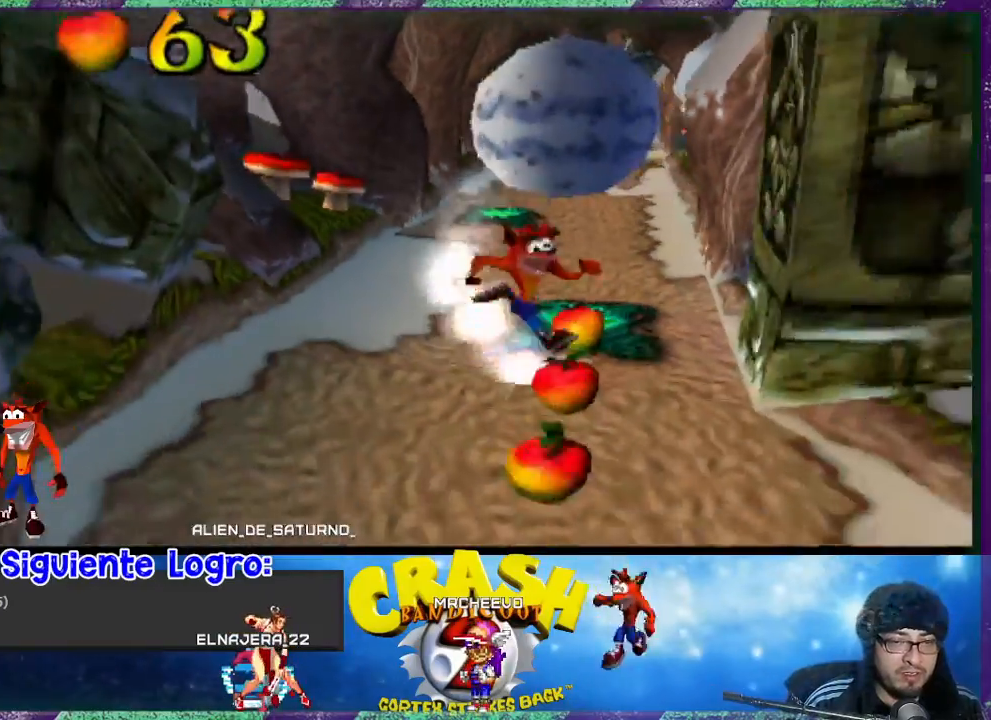
{"buttons": ["DPAD_DOWN", "DPAD_LEFT"], "left_stick": "center", "events": [[233, "DPAD_RIGHT", "up"], [367, "DPAD_LEFT", "down"]]}
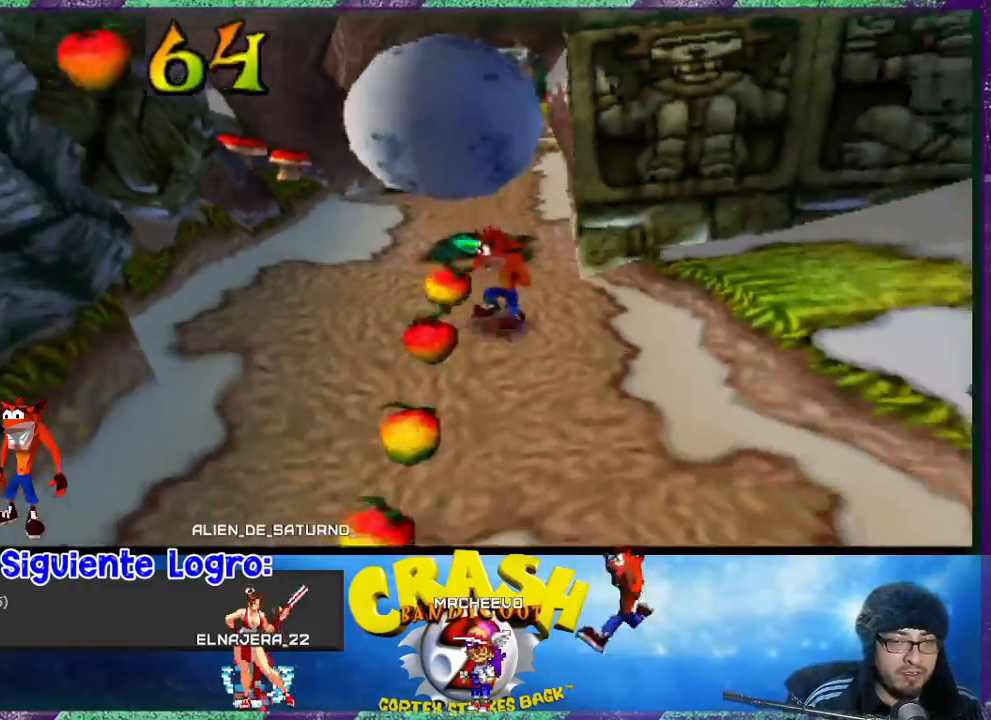
{"buttons": ["DPAD_DOWN"], "left_stick": "center", "events": [[100, "DPAD_LEFT", "up"]]}
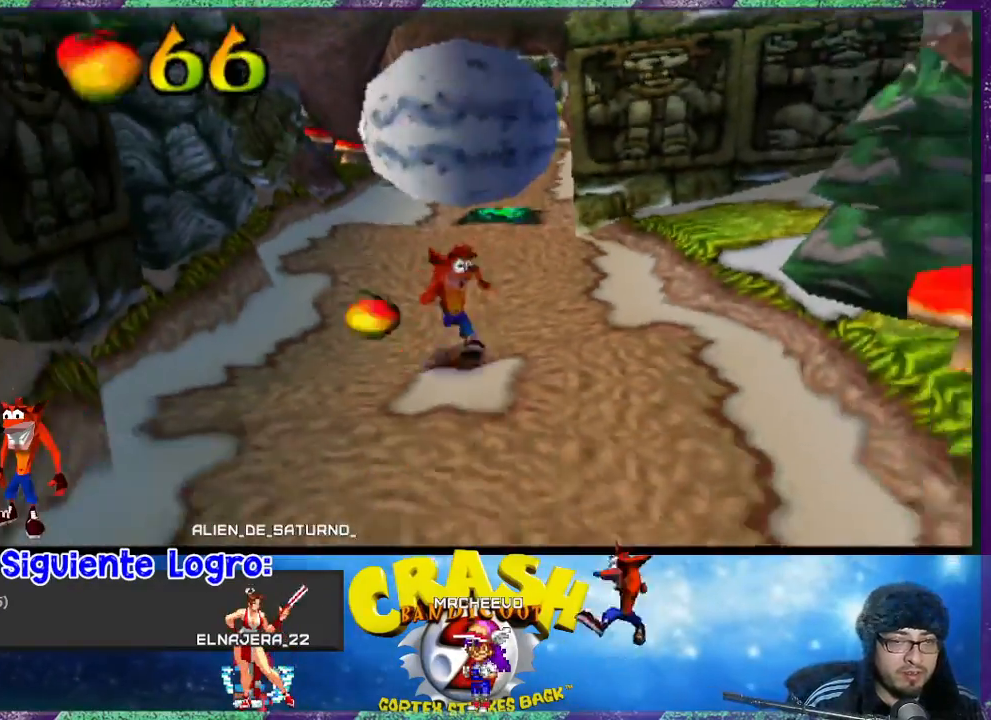
{"buttons": ["DPAD_DOWN"], "left_stick": "center", "events": [[167, "DPAD_RIGHT", "down"], [500, "DPAD_RIGHT", "up"]]}
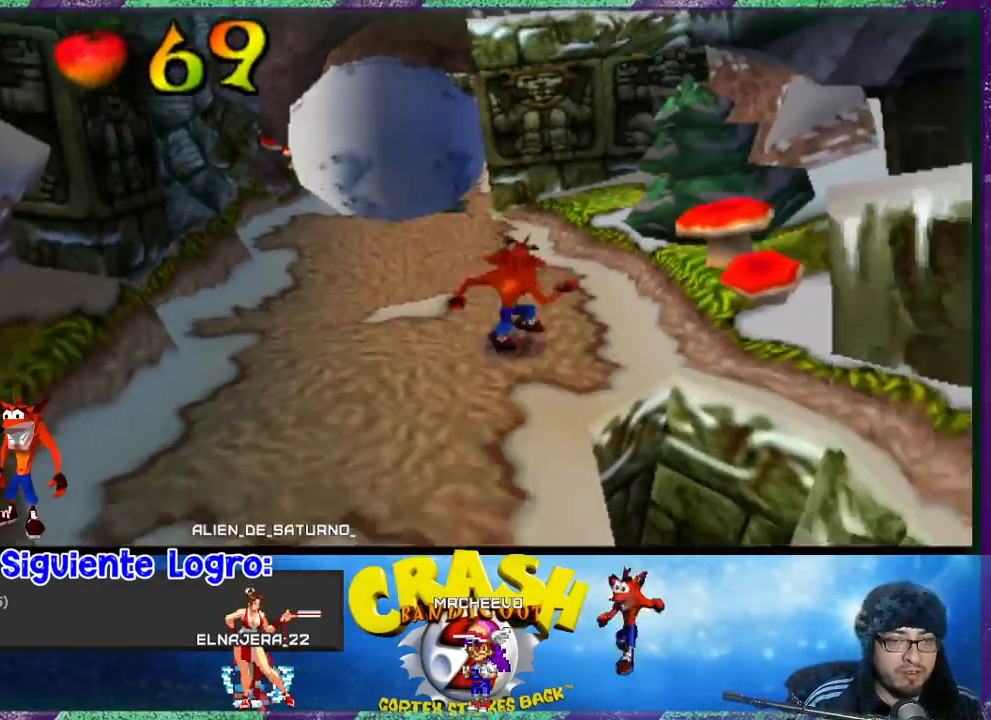
{"buttons": ["DPAD_DOWN"], "left_stick": "center", "events": [[233, "DPAD_LEFT", "down"], [367, "DPAD_LEFT", "up"]]}
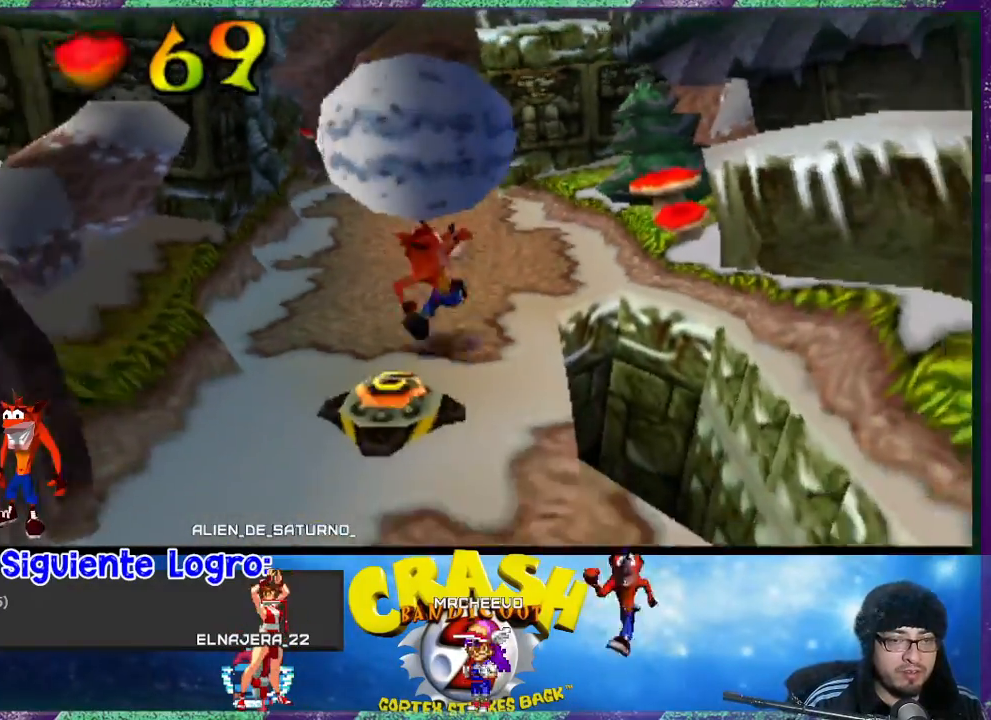
{"buttons": ["CROSS", "DPAD_DOWN", "DPAD_RIGHT"], "left_stick": "center", "events": [[67, "DPAD_RIGHT", "down"], [100, "CROSS", "down"], [200, "DPAD_RIGHT", "up"], [500, "DPAD_RIGHT", "down"]]}
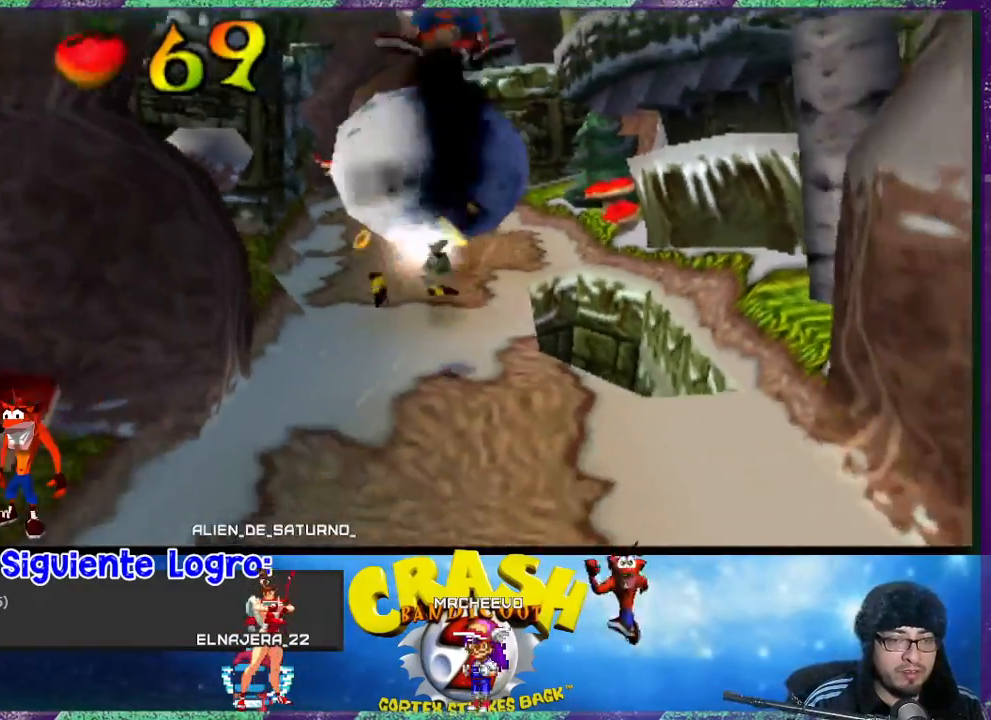
{"buttons": ["CROSS", "DPAD_DOWN", "DPAD_RIGHT"], "left_stick": "center", "events": []}
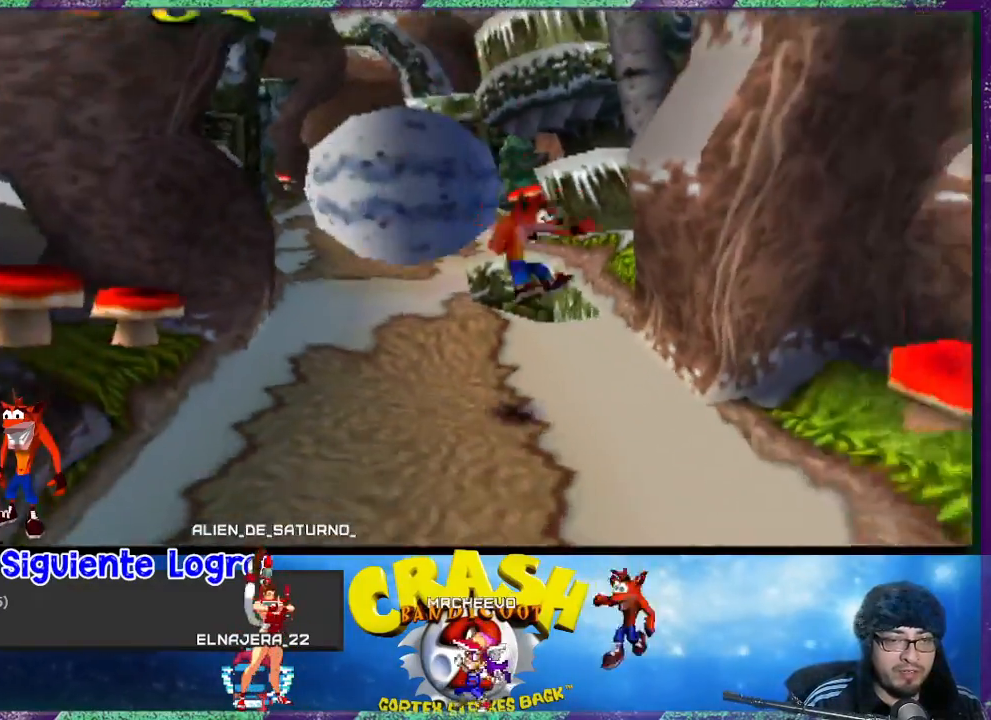
{"buttons": ["DPAD_DOWN"], "left_stick": "center", "events": [[133, "CROSS", "up"], [300, "DPAD_RIGHT", "up"]]}
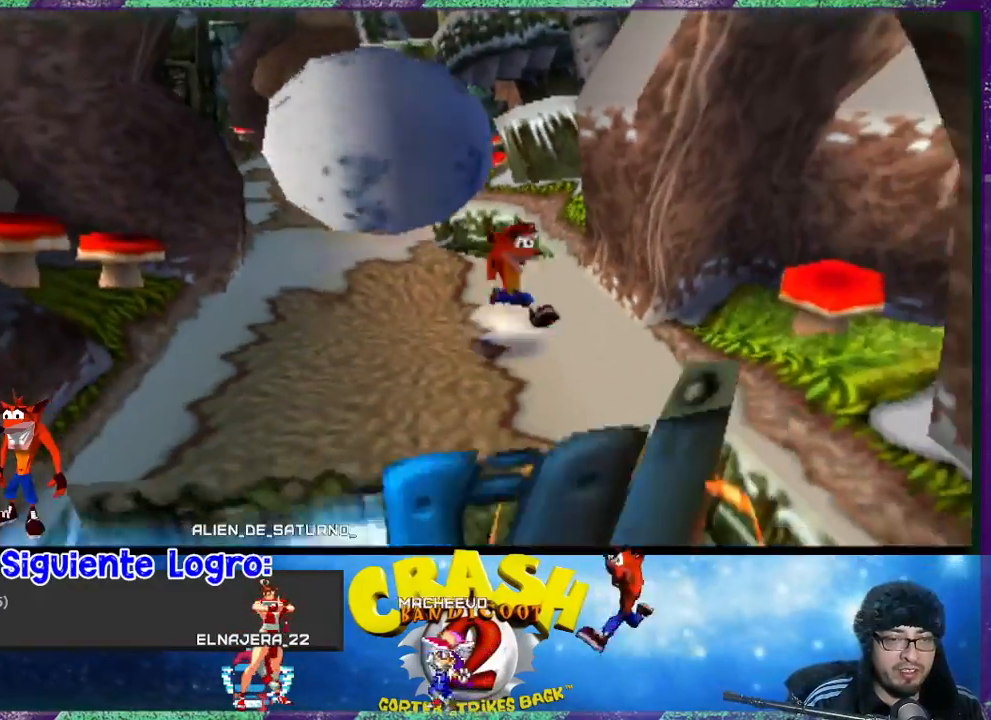
{"buttons": ["CROSS", "DPAD_DOWN"], "left_stick": "center", "events": [[267, "CROSS", "down"], [267, "DPAD_RIGHT", "down"], [333, "DPAD_RIGHT", "up"]]}
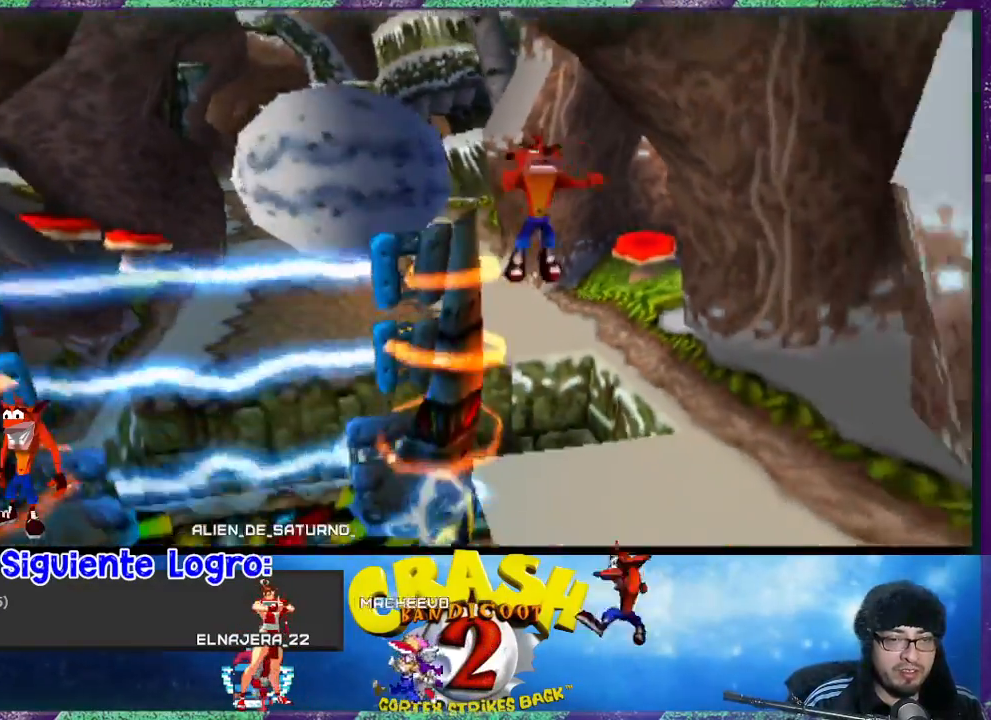
{"buttons": ["CROSS", "DPAD_DOWN"], "left_stick": "center", "events": []}
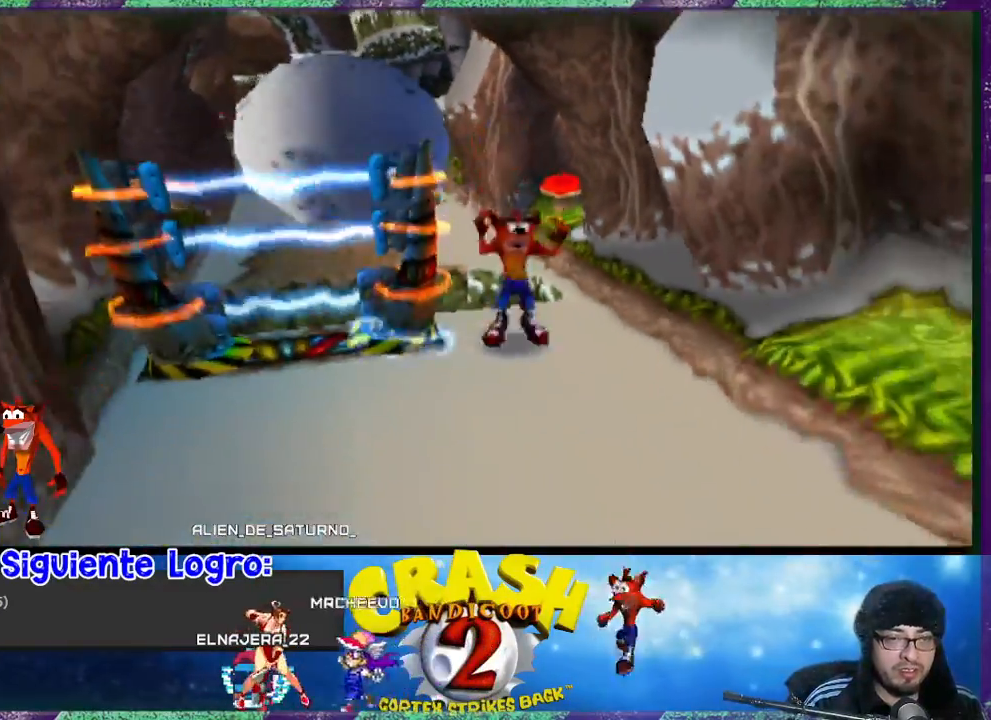
{"buttons": ["DPAD_DOWN"], "left_stick": "center", "events": [[33, "CROSS", "up"]]}
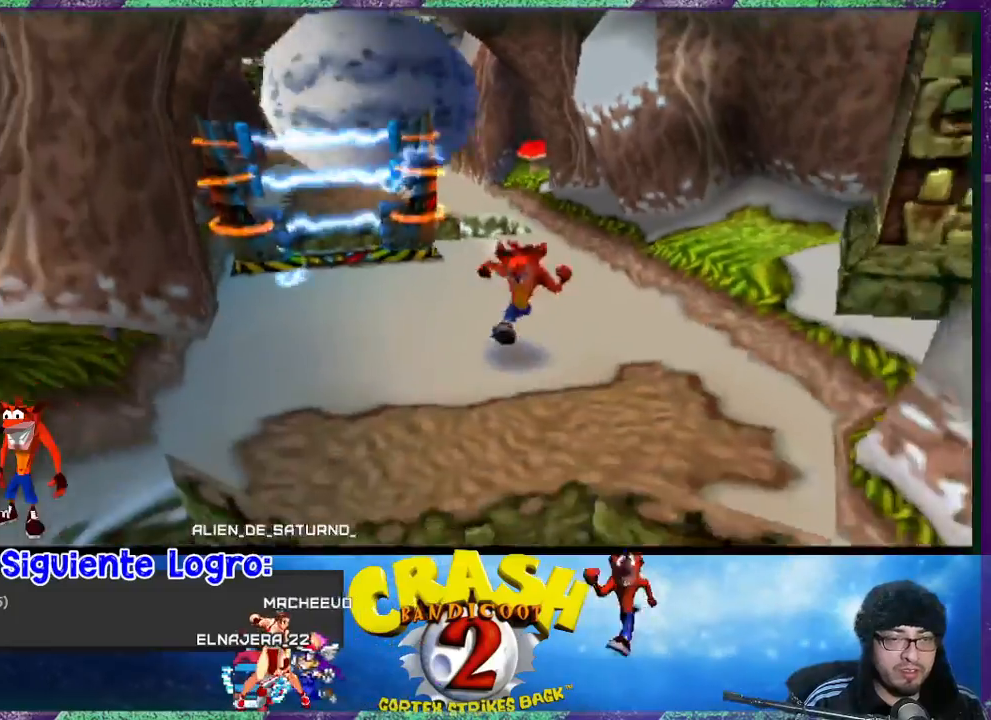
{"buttons": ["CROSS", "DPAD_DOWN"], "left_stick": "center", "events": [[300, "DPAD_LEFT", "down"], [433, "CROSS", "down"], [433, "DPAD_LEFT", "up"]]}
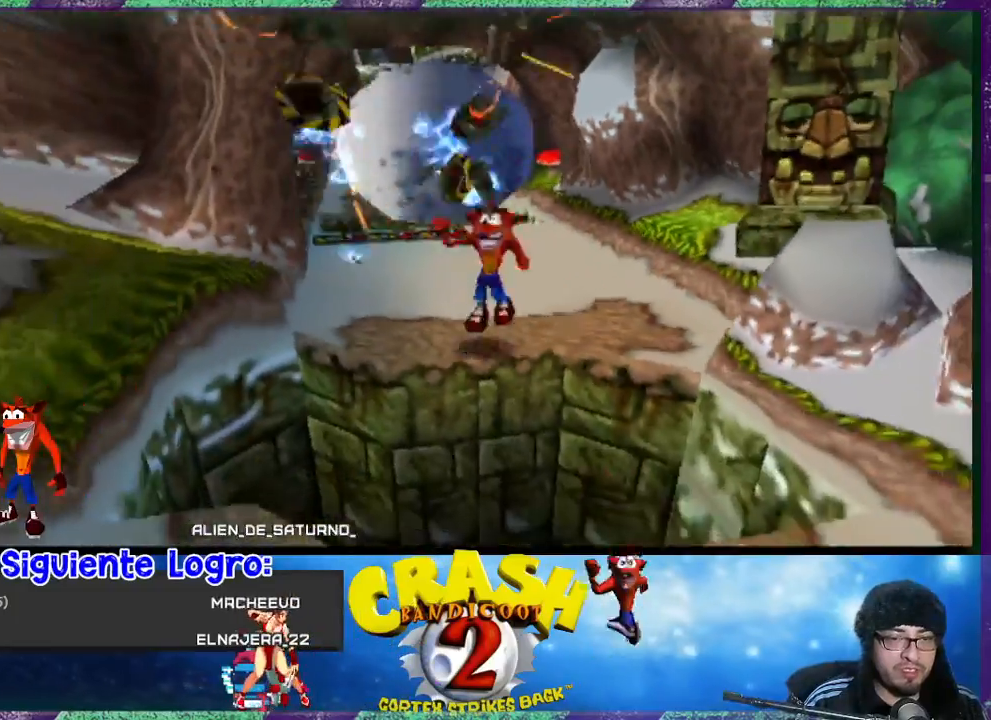
{"buttons": ["CROSS", "DPAD_DOWN", "DPAD_RIGHT"], "left_stick": "center", "events": [[367, "DPAD_LEFT", "down"], [467, "DPAD_LEFT", "up"], [500, "DPAD_RIGHT", "down"]]}
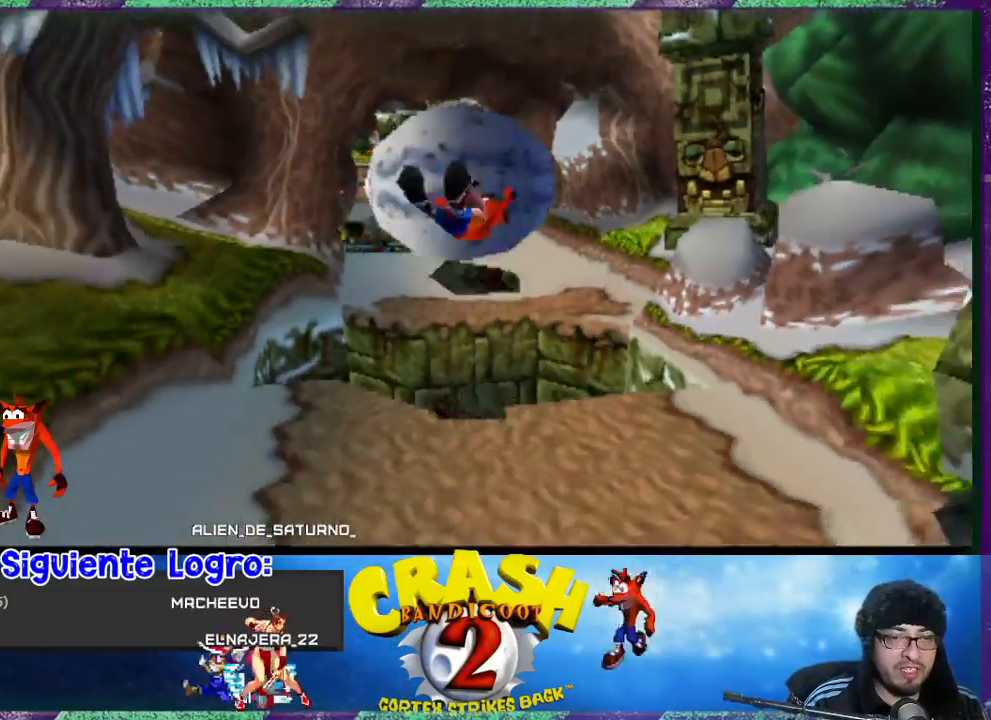
{"buttons": ["DPAD_DOWN"], "left_stick": "center", "events": [[333, "DPAD_RIGHT", "up"], [367, "CROSS", "up"]]}
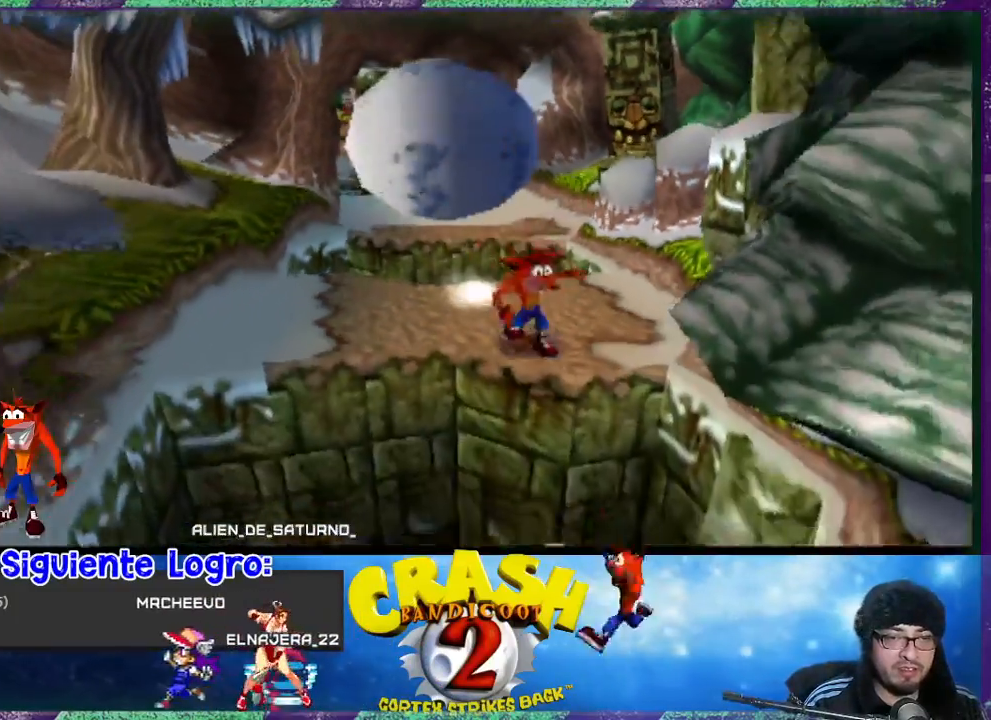
{"buttons": ["CROSS", "DPAD_DOWN", "DPAD_LEFT"], "left_stick": "center", "events": [[67, "CROSS", "down"], [433, "DPAD_LEFT", "down"]]}
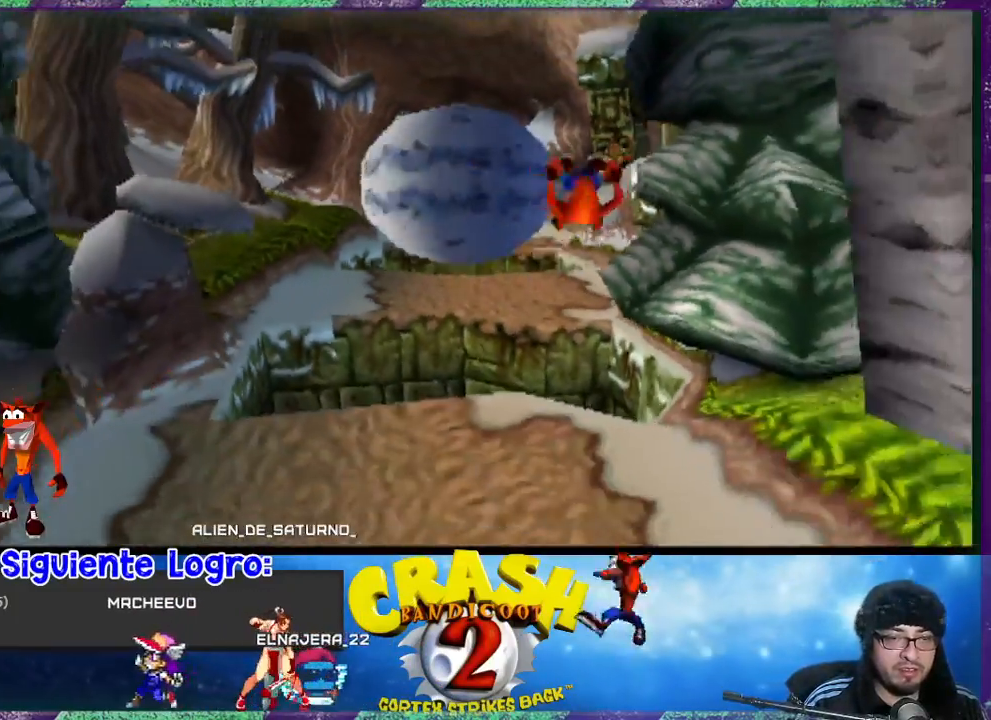
{"buttons": ["DPAD_DOWN"], "left_stick": "center", "events": [[133, "CROSS", "up"], [133, "DPAD_LEFT", "up"], [367, "DPAD_LEFT", "down"], [467, "DPAD_LEFT", "up"]]}
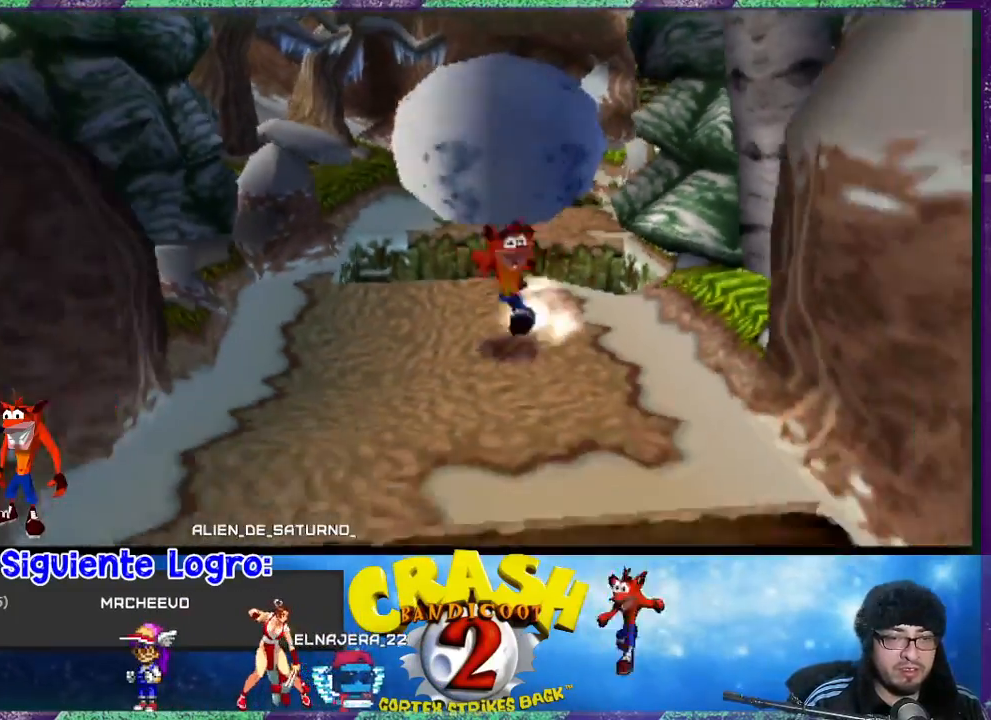
{"buttons": ["DPAD_DOWN"], "left_stick": "center", "events": [[367, "DPAD_LEFT", "down"], [500, "DPAD_LEFT", "up"]]}
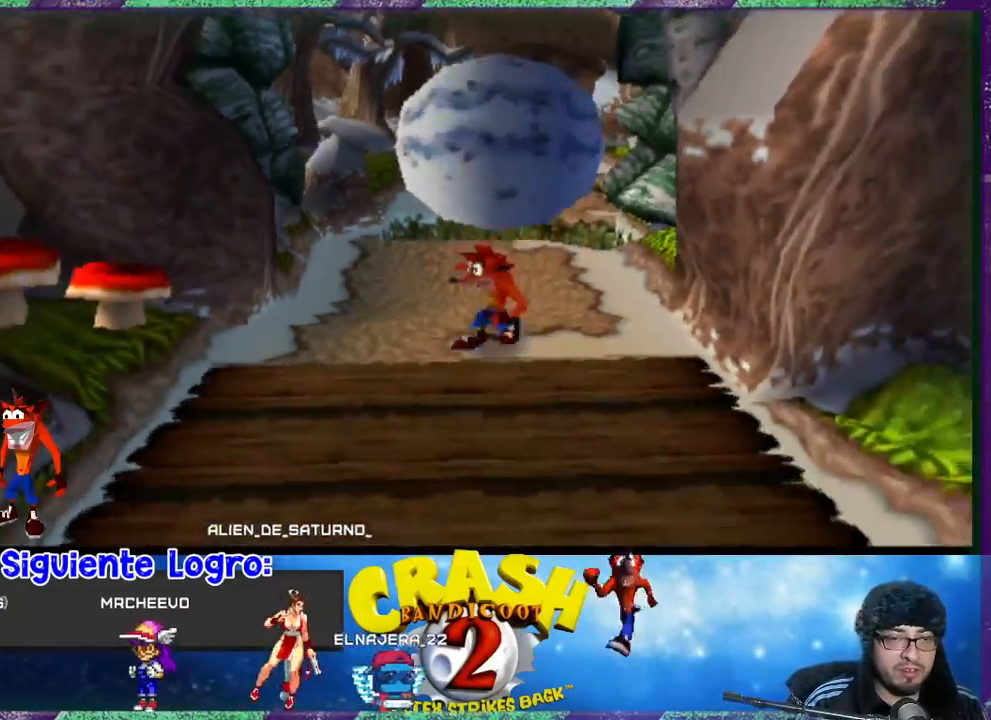
{"buttons": ["DPAD_DOWN"], "left_stick": "center", "events": []}